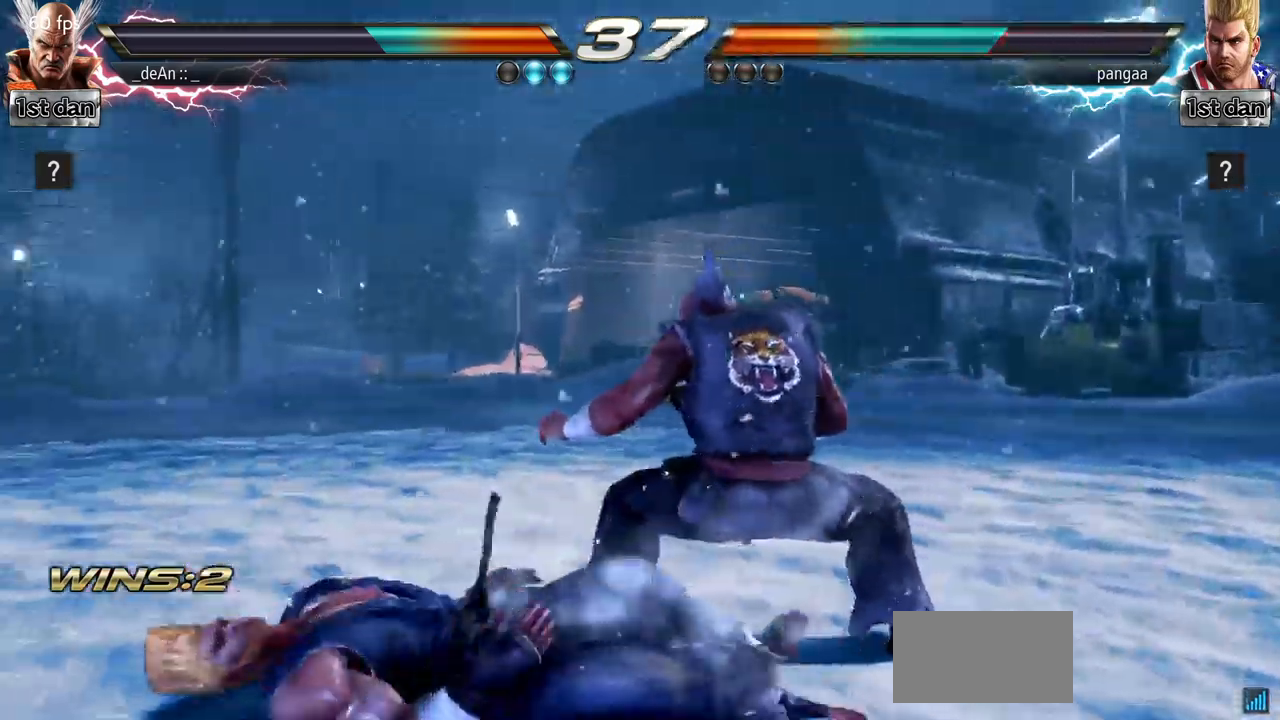
Gameplay with a controller (arcade stick); each line is a JSON object with the inputs held at the frame after it. "events" lists button and stick changes between this image and that frame as [ms after this image, input, new state], when the widget could be followed in between. Not read: L3 R3.
{"buttons": [], "left_stick": "down-right", "events": [[117, "left_stick", "right"], [250, "left_stick", "down-right"]]}
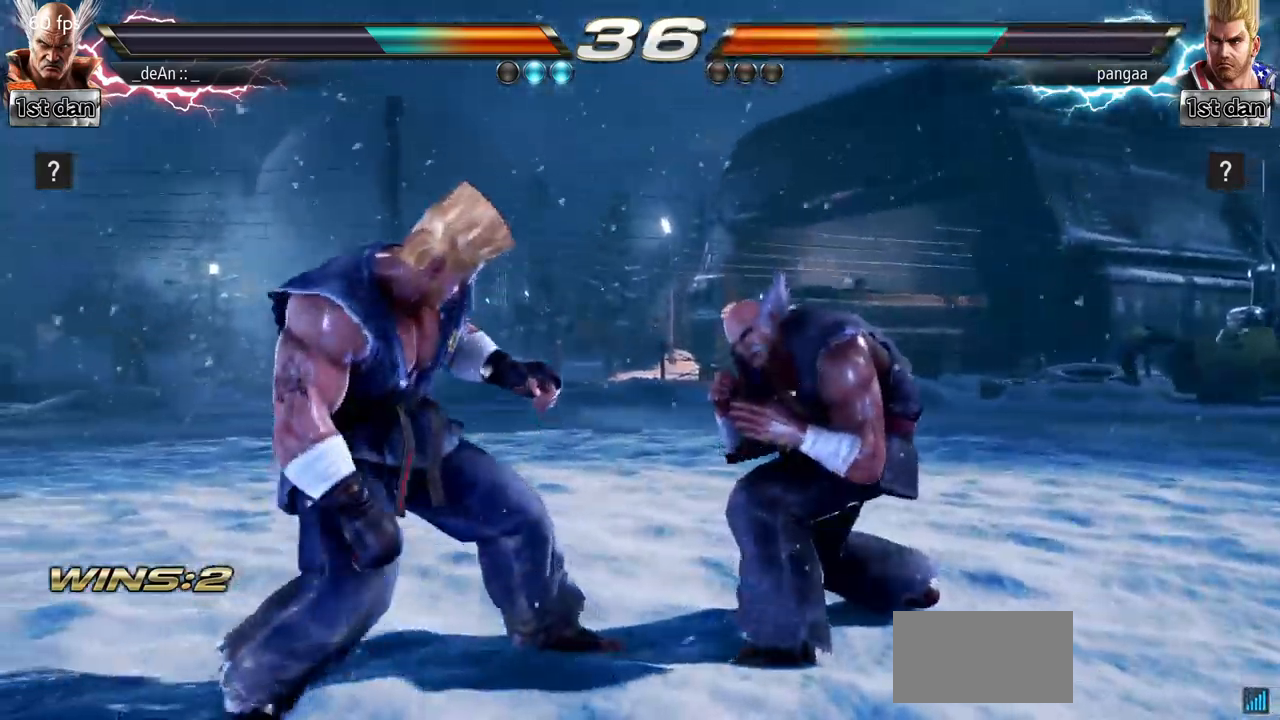
{"buttons": [], "left_stick": "center", "events": [[234, "left_stick", "center"], [284, "CIRCLE", "down"], [418, "CIRCLE", "up"]]}
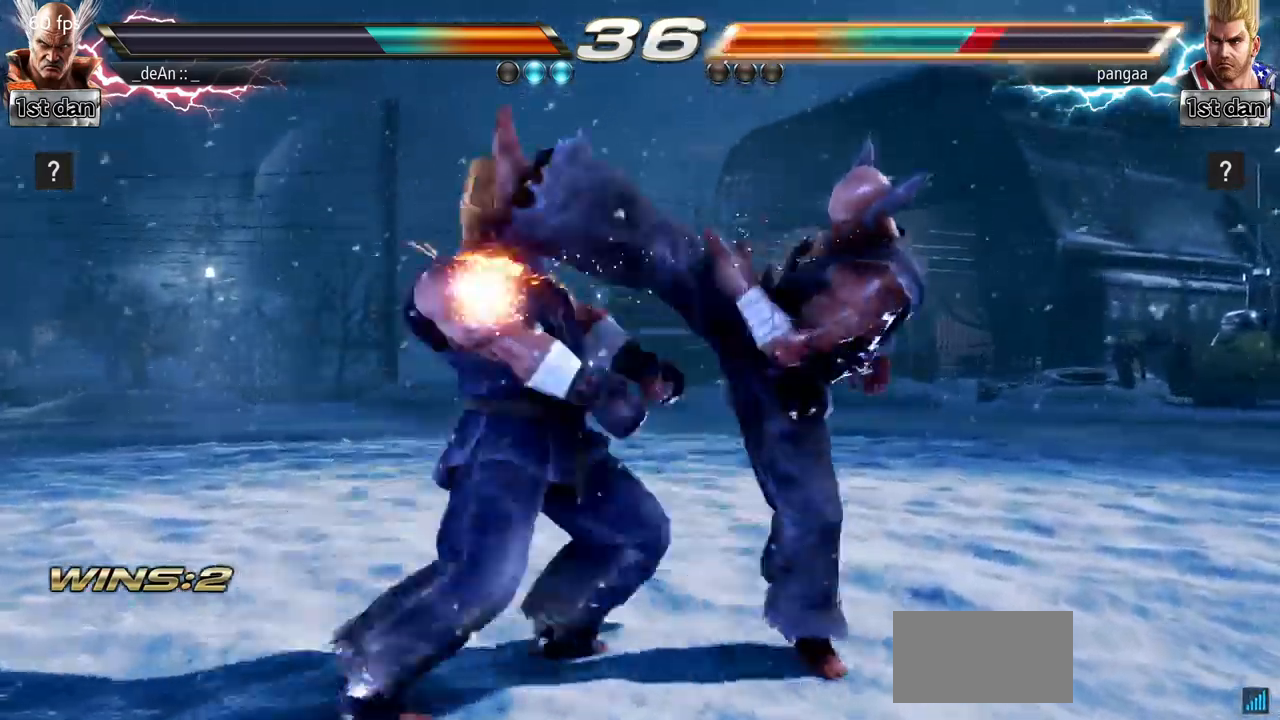
{"buttons": ["SQUARE"], "left_stick": "center", "events": [[384, "SQUARE", "down"]]}
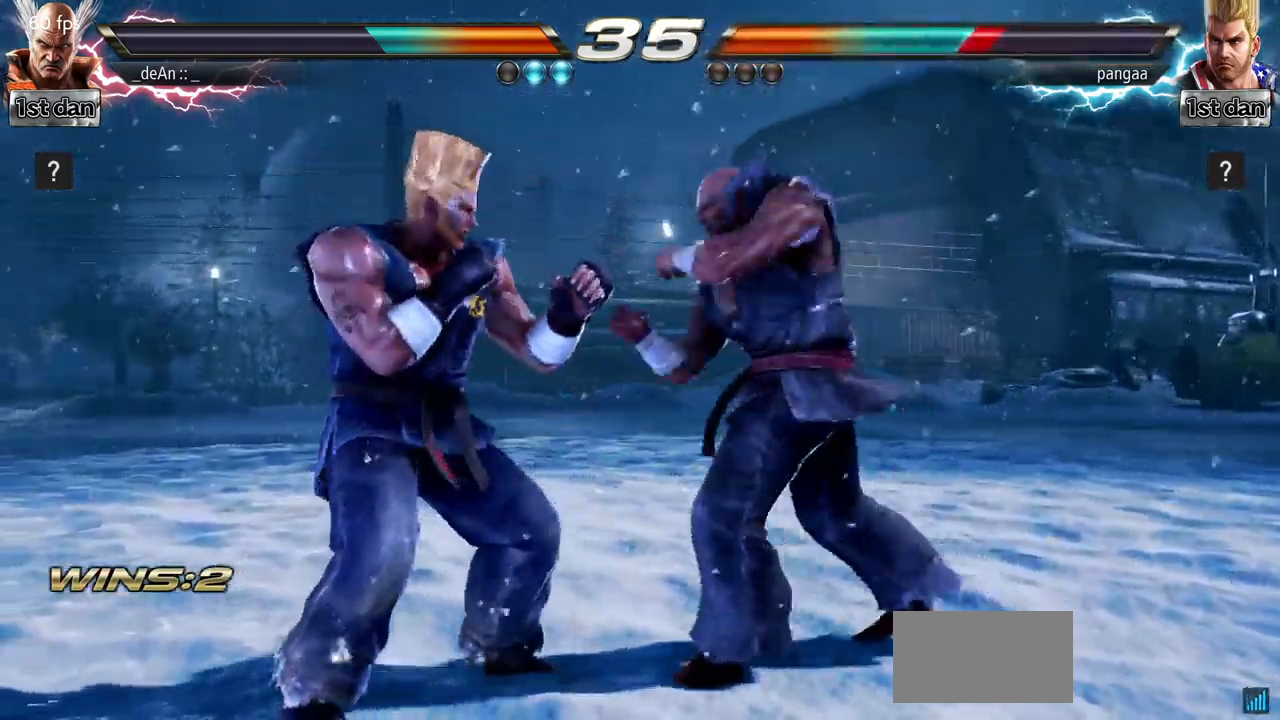
{"buttons": [], "left_stick": "center", "events": [[117, "SQUARE", "up"], [234, "left_stick", "down-left"], [284, "SQUARE", "down"], [401, "SQUARE", "up"], [451, "left_stick", "center"]]}
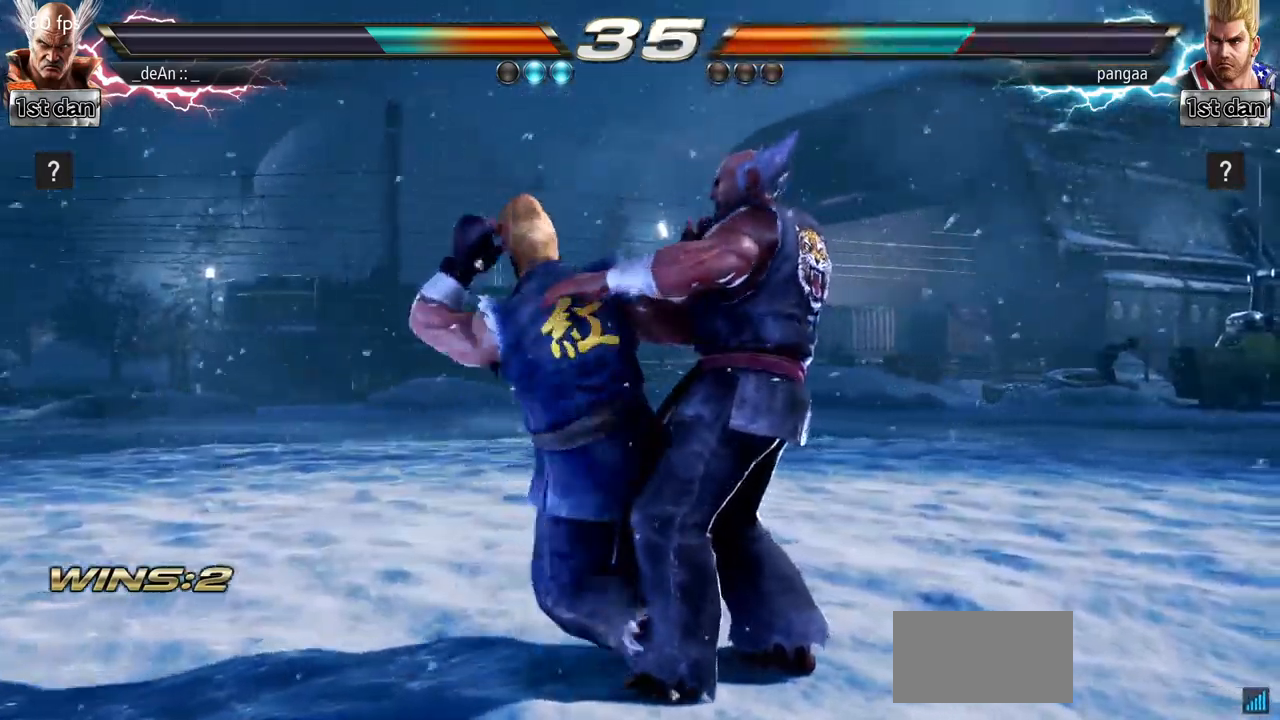
{"buttons": ["SQUARE"], "left_stick": "center", "events": [[67, "SQUARE", "down"]]}
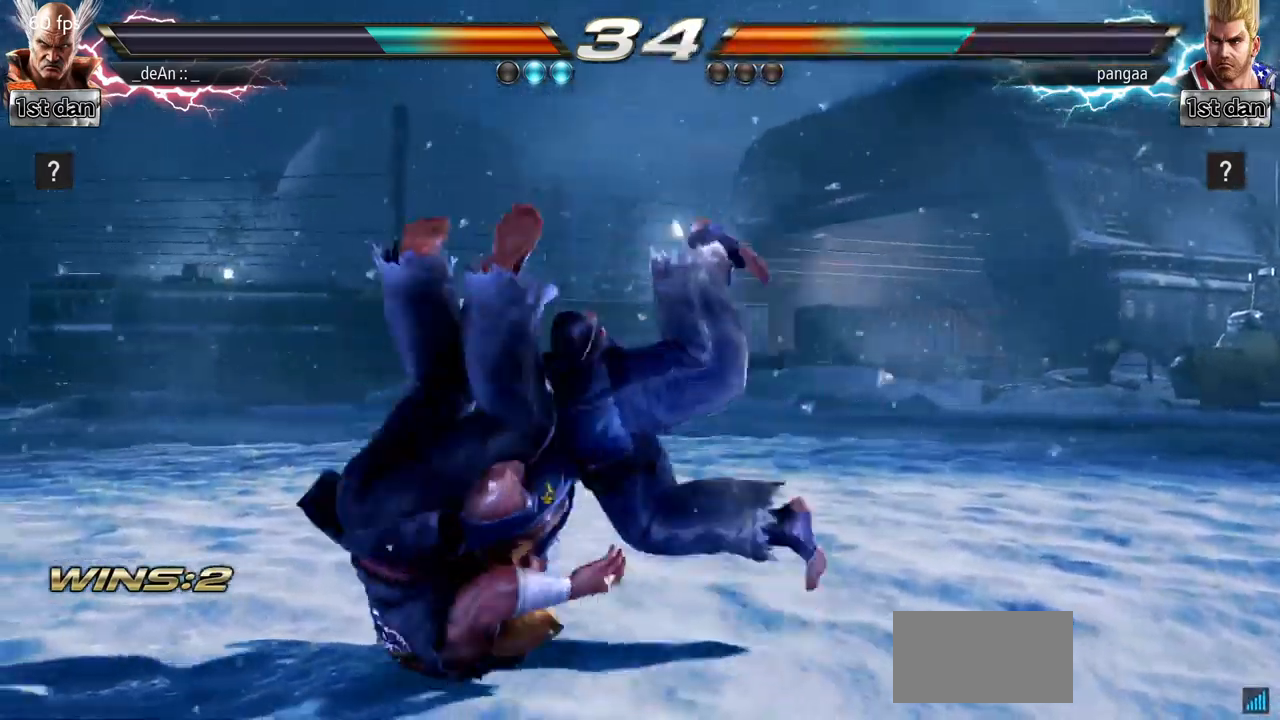
{"buttons": [], "left_stick": "left", "events": [[51, "SQUARE", "up"], [84, "SQUARE", "down"], [167, "left_stick", "left"], [267, "SQUARE", "up"]]}
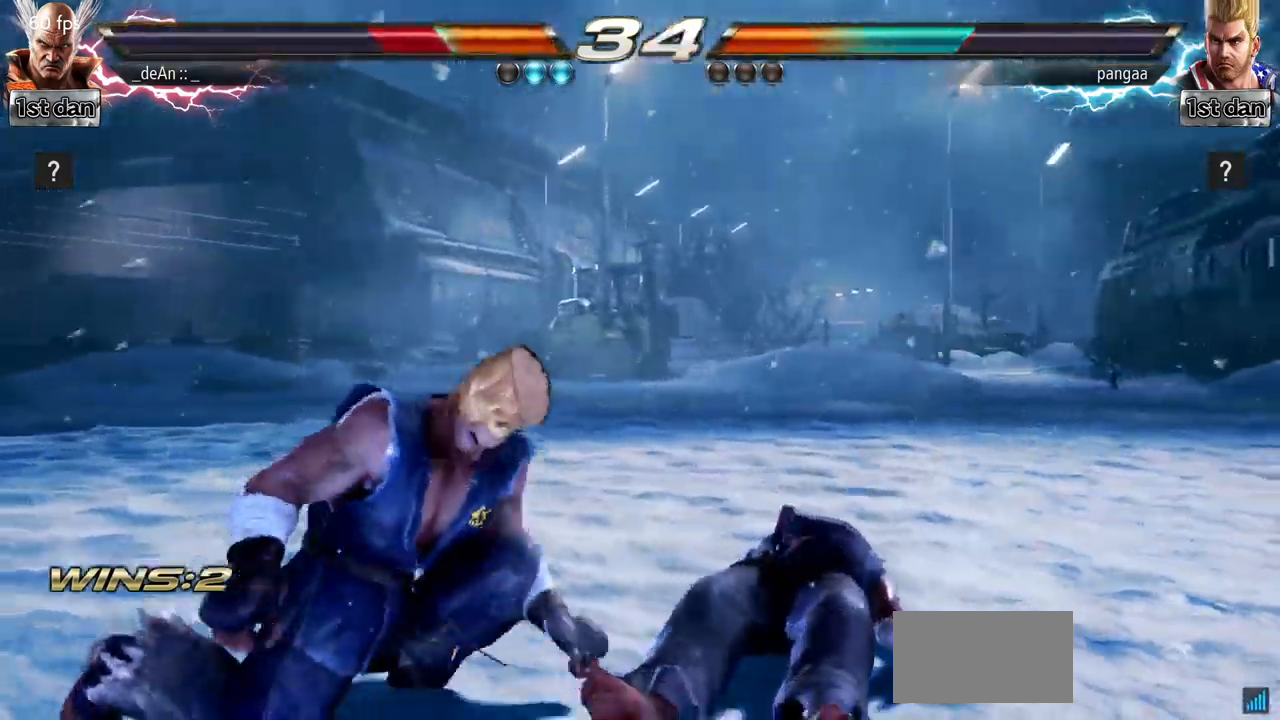
{"buttons": ["SQUARE"], "left_stick": "left"}
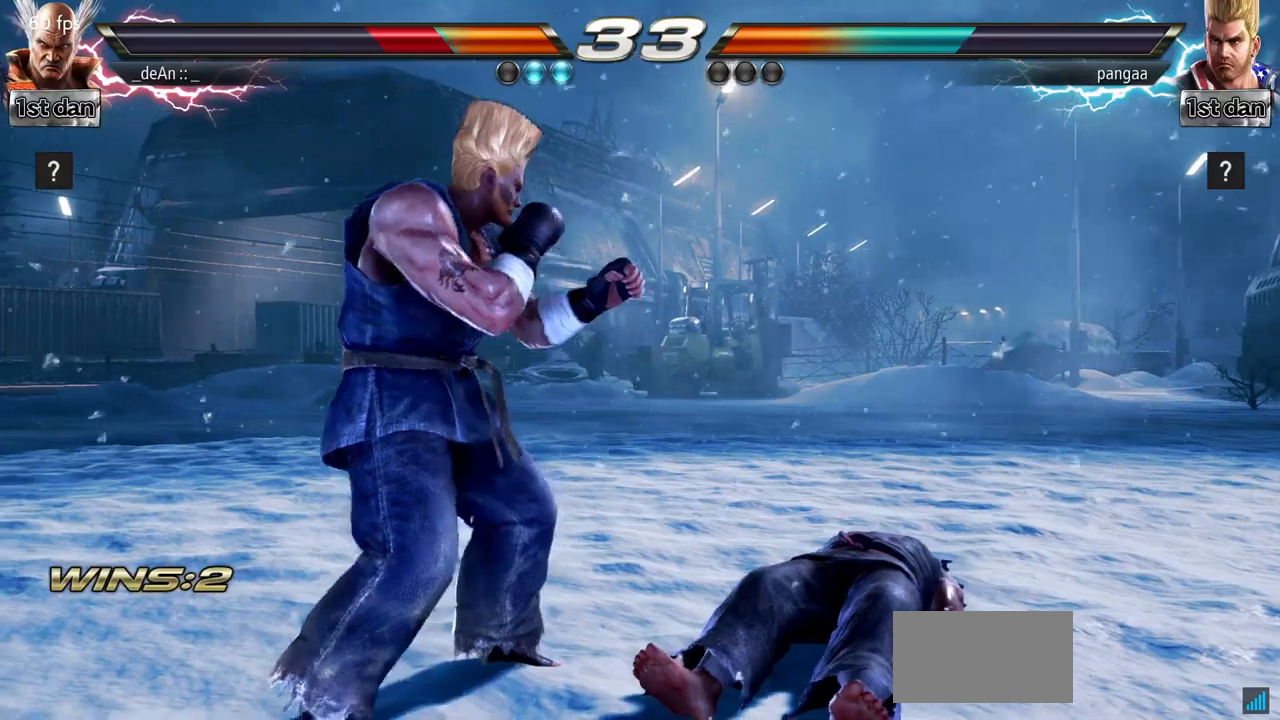
{"buttons": [], "left_stick": "right", "events": [[66, "SQUARE", "up"], [133, "left_stick", "right"]]}
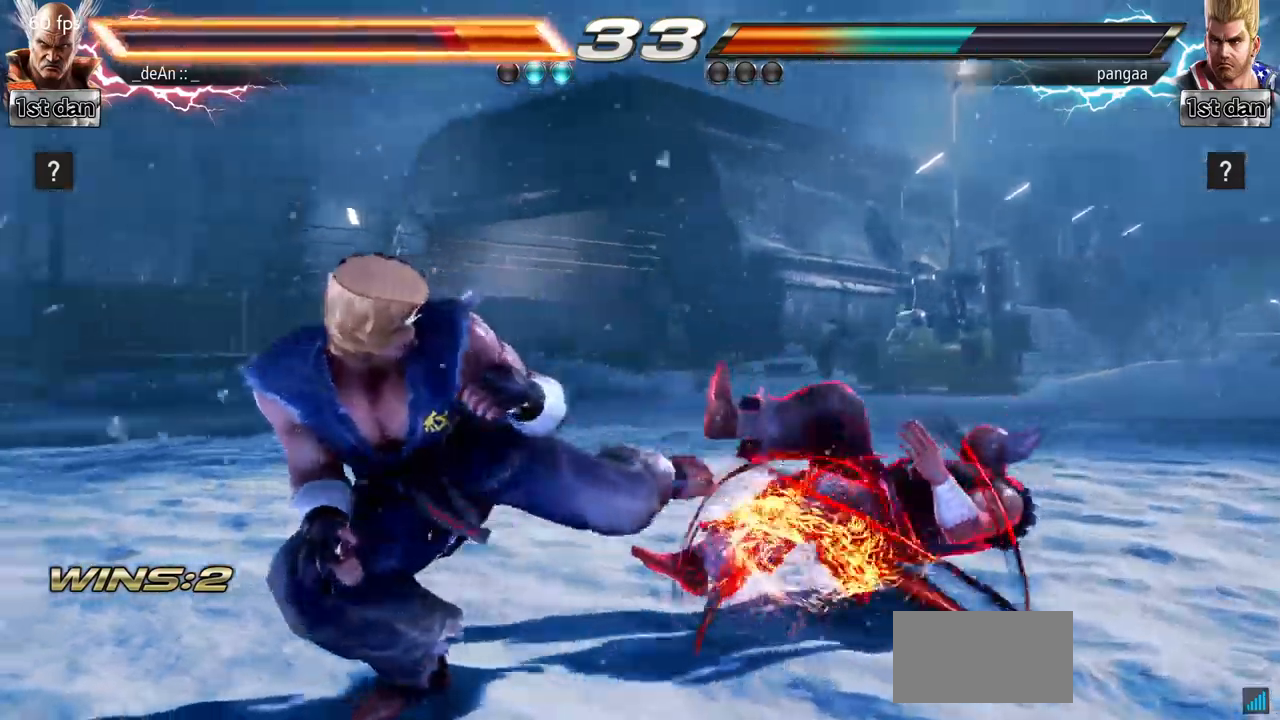
{"buttons": ["SQUARE"], "left_stick": "right", "events": [[484, "SQUARE", "down"]]}
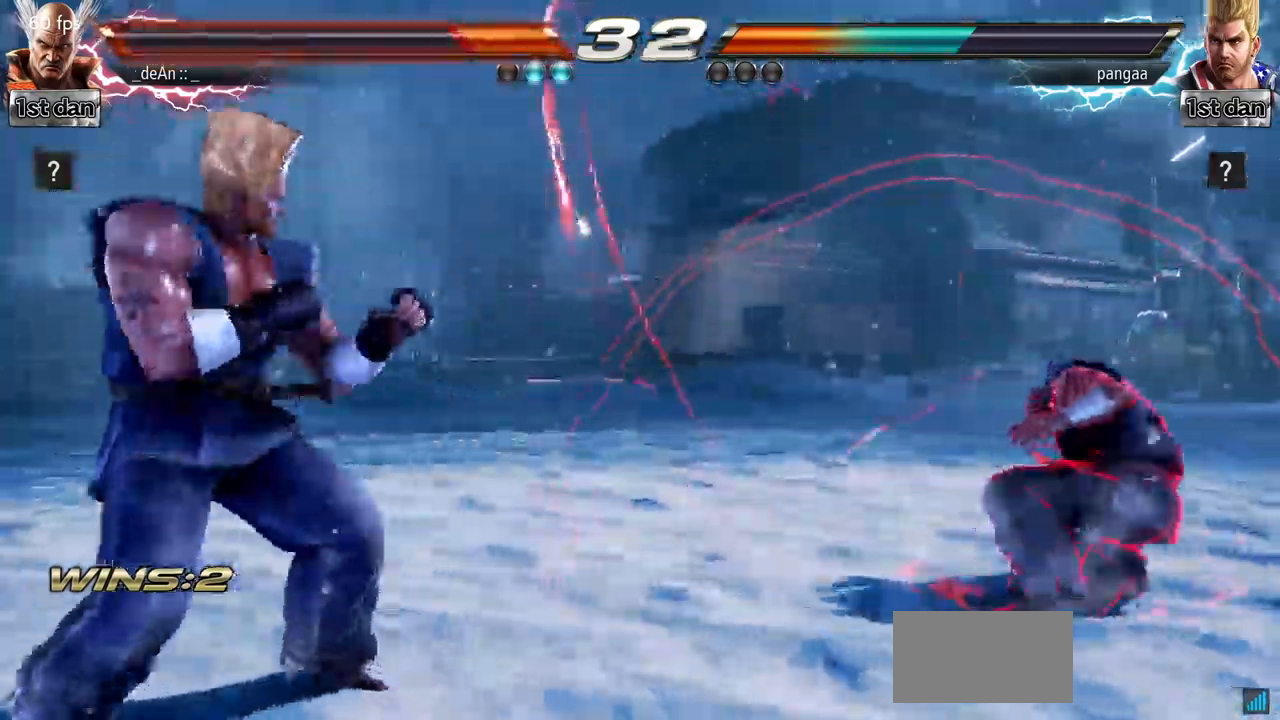
{"buttons": [], "left_stick": "center", "events": [[167, "SQUARE", "up"], [200, "left_stick", "center"], [267, "left_stick", "right"], [500, "left_stick", "center"]]}
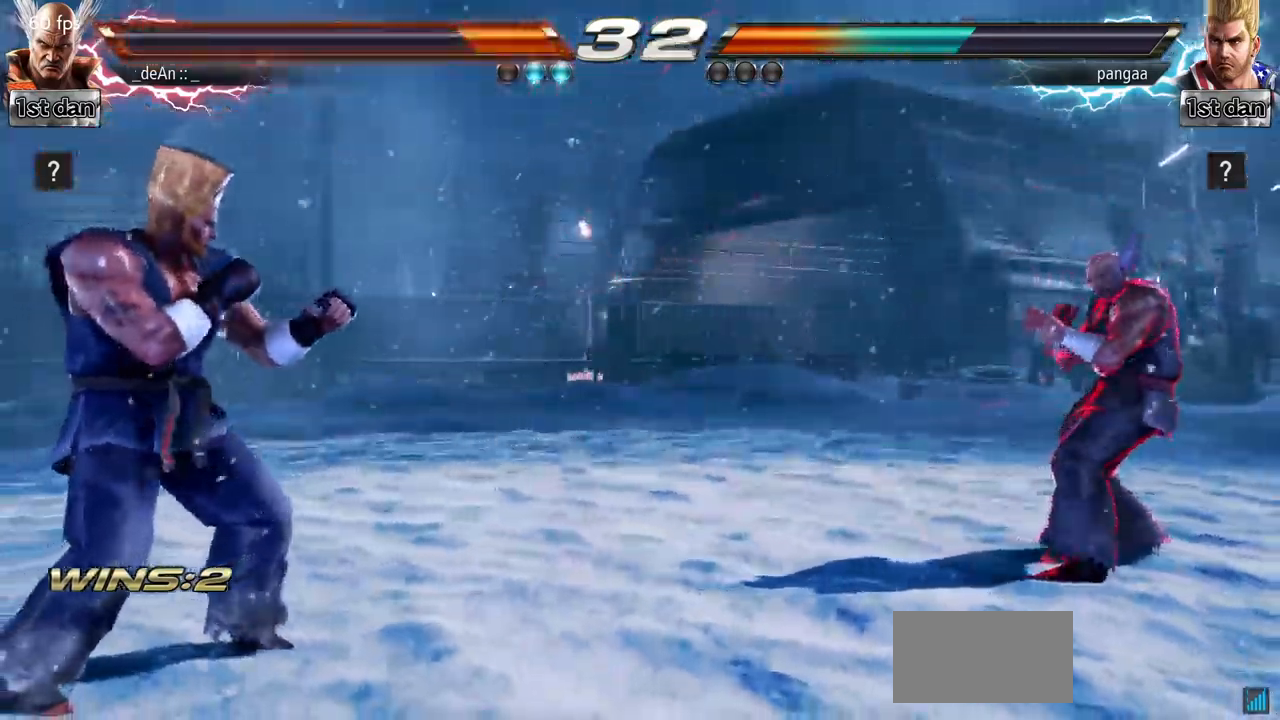
{"buttons": [], "left_stick": "left", "events": [[67, "left_stick", "left"], [167, "left_stick", "center"], [217, "left_stick", "left"]]}
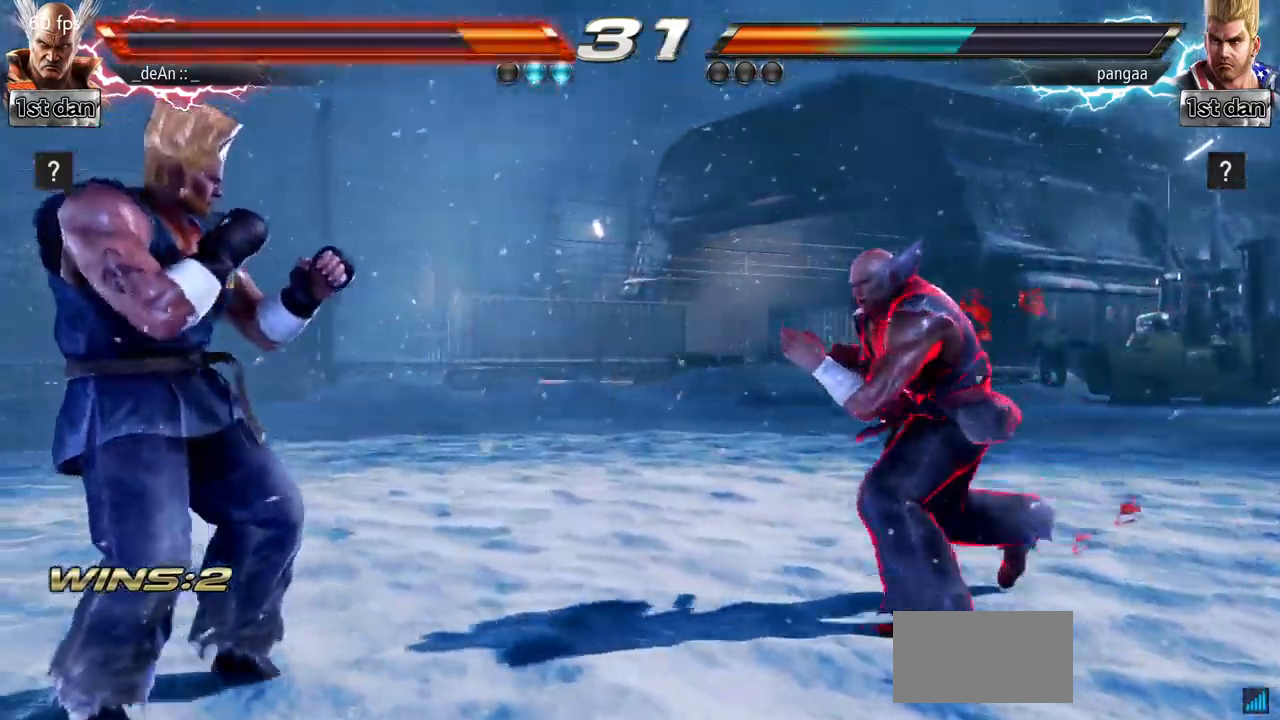
{"buttons": [], "left_stick": "right", "events": [[117, "left_stick", "center"], [167, "left_stick", "right"]]}
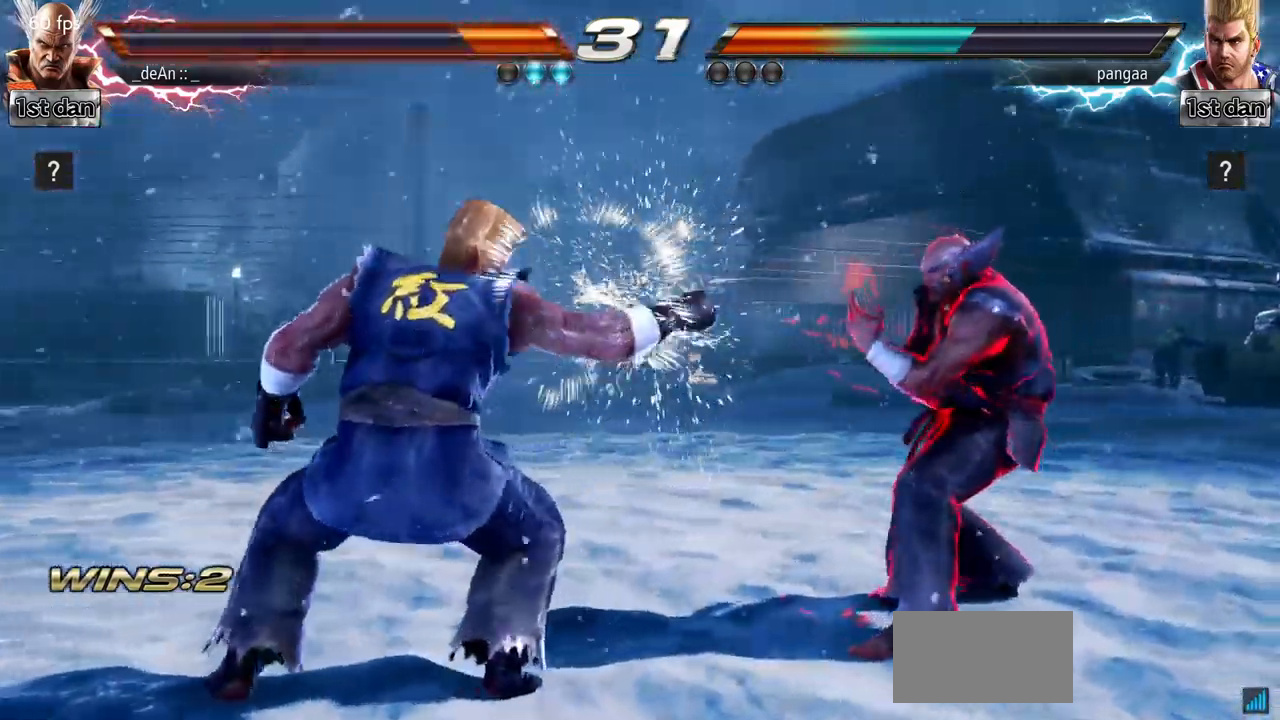
{"buttons": [], "left_stick": "left", "events": [[150, "left_stick", "left"], [217, "left_stick", "center"], [317, "left_stick", "left"], [417, "CIRCLE", "down"], [417, "TRIANGLE", "down"], [434, "R1", "down"], [451, "R1", "up"], [467, "TRIANGLE", "up"], [484, "CIRCLE", "up"]]}
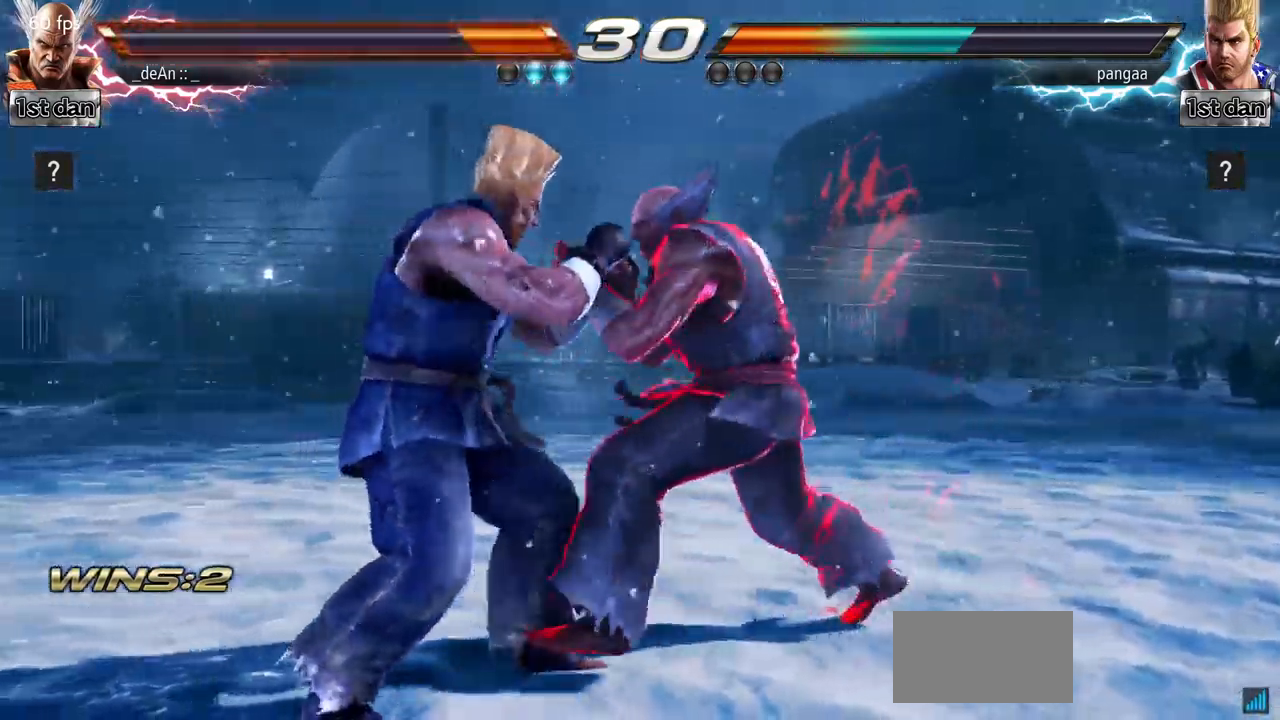
{"buttons": [], "left_stick": "center", "events": [[167, "left_stick", "center"]]}
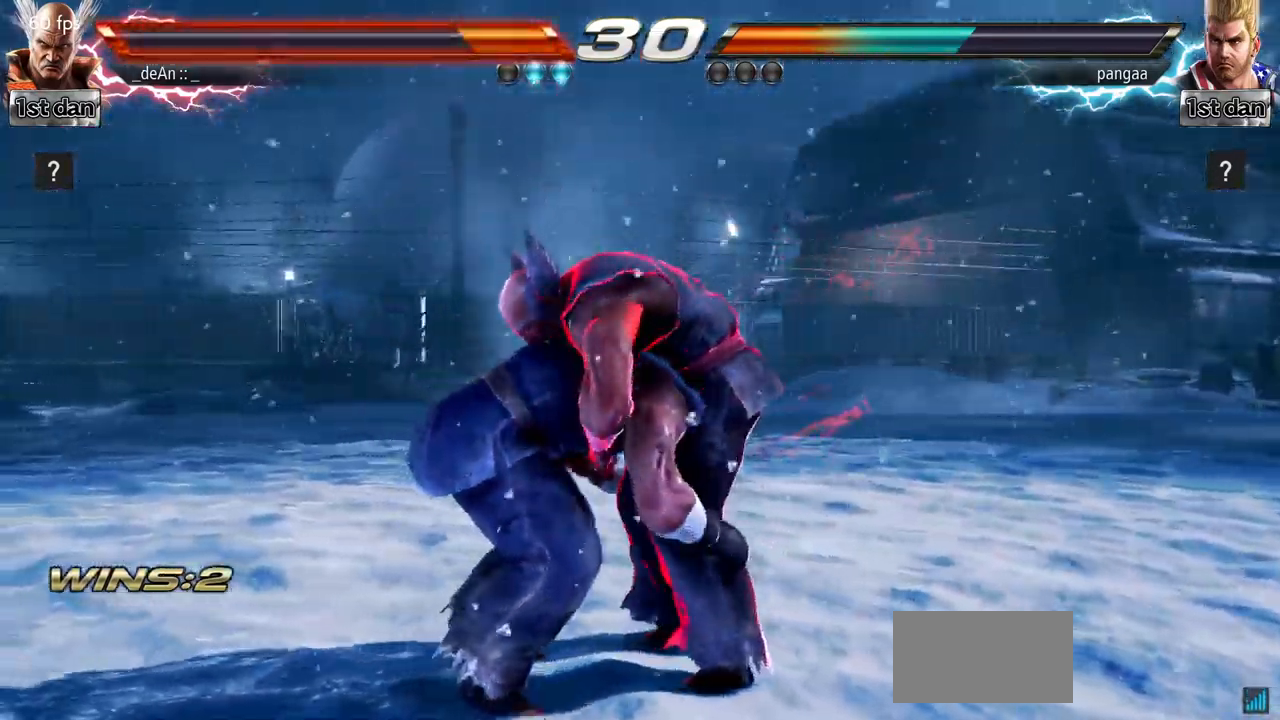
{"buttons": [], "left_stick": "center", "events": [[150, "SQUARE", "down"], [267, "SQUARE", "up"]]}